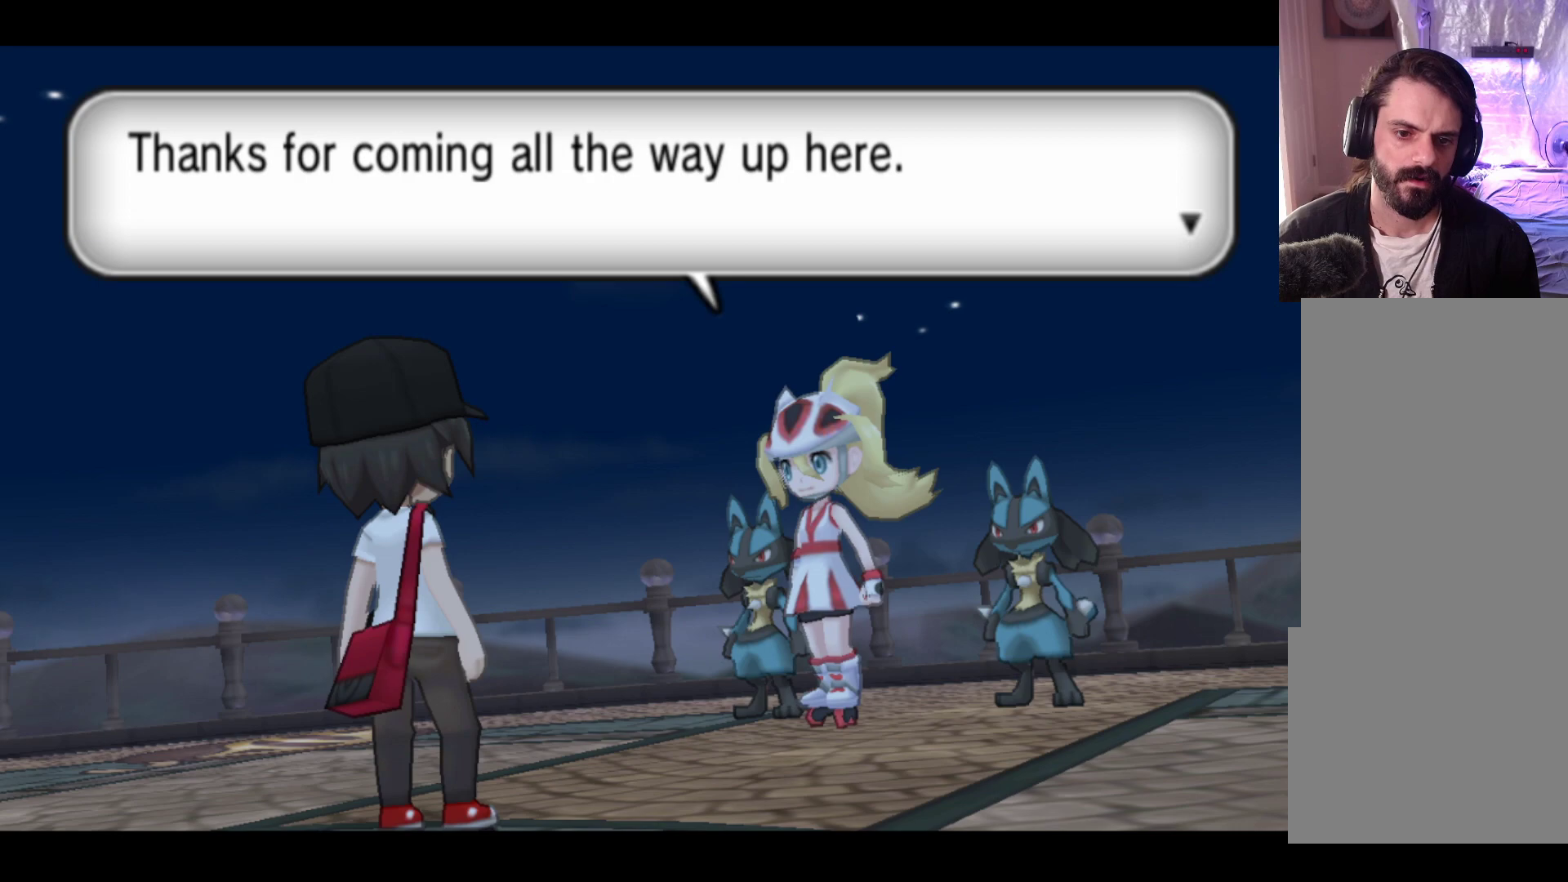
Gameplay with a controller (Xbox layout); each line is a JSON object with the inputs held at the frame after it. "events" lists button and stick changes between this image and that frame as [ms after this image, input, new state], when the widget could be followed in between. Not read: right_stick.
{"buttons": ["A"], "left_stick": "center", "events": [[483, "A", "down"]]}
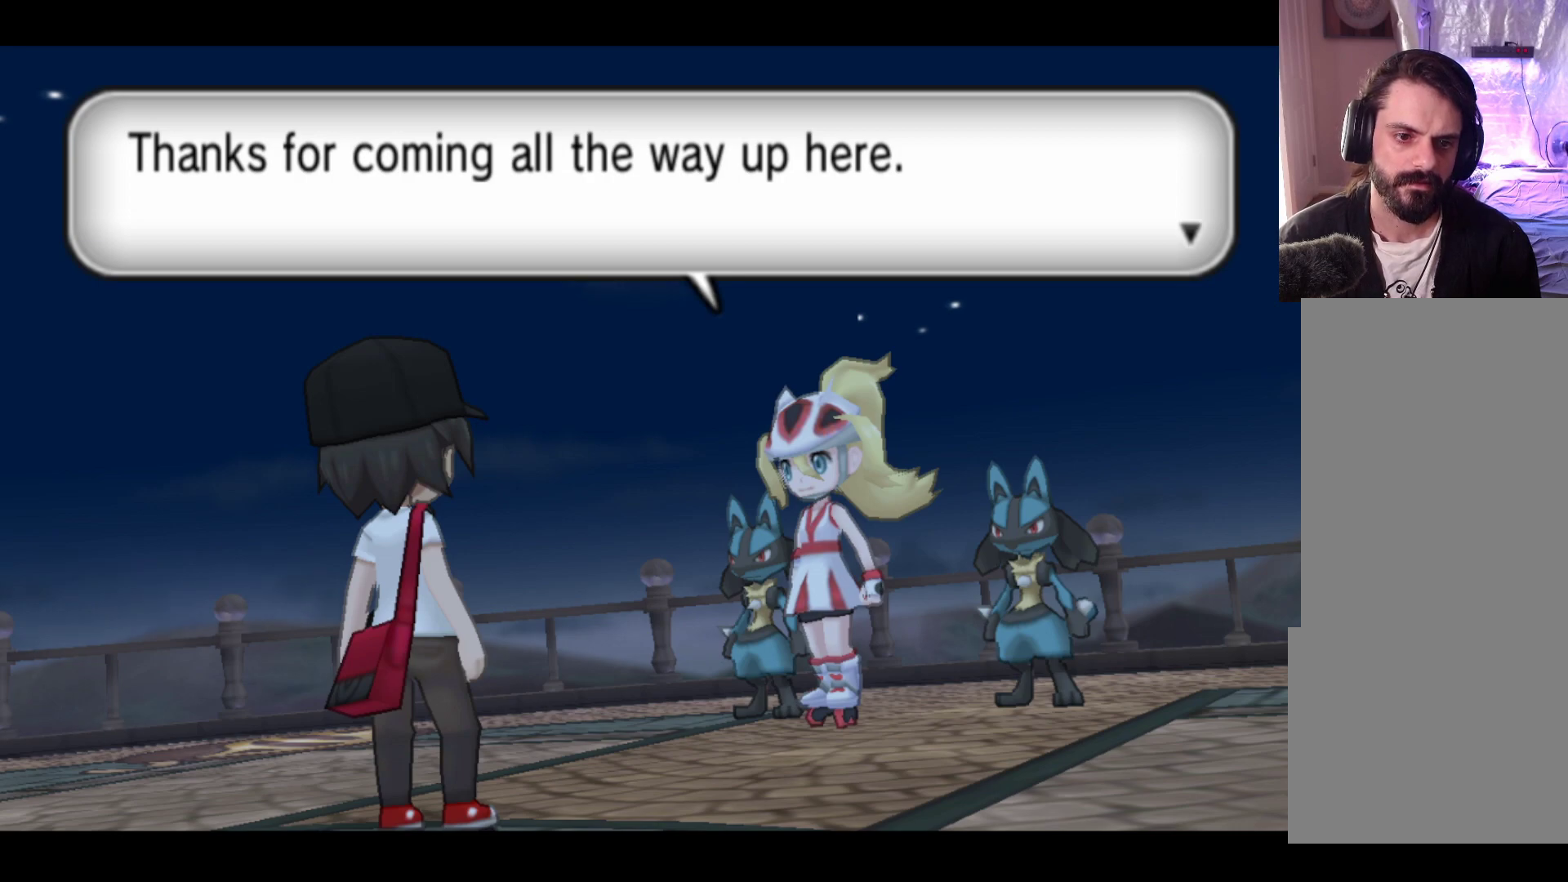
{"buttons": [], "left_stick": "center", "events": [[167, "A", "up"]]}
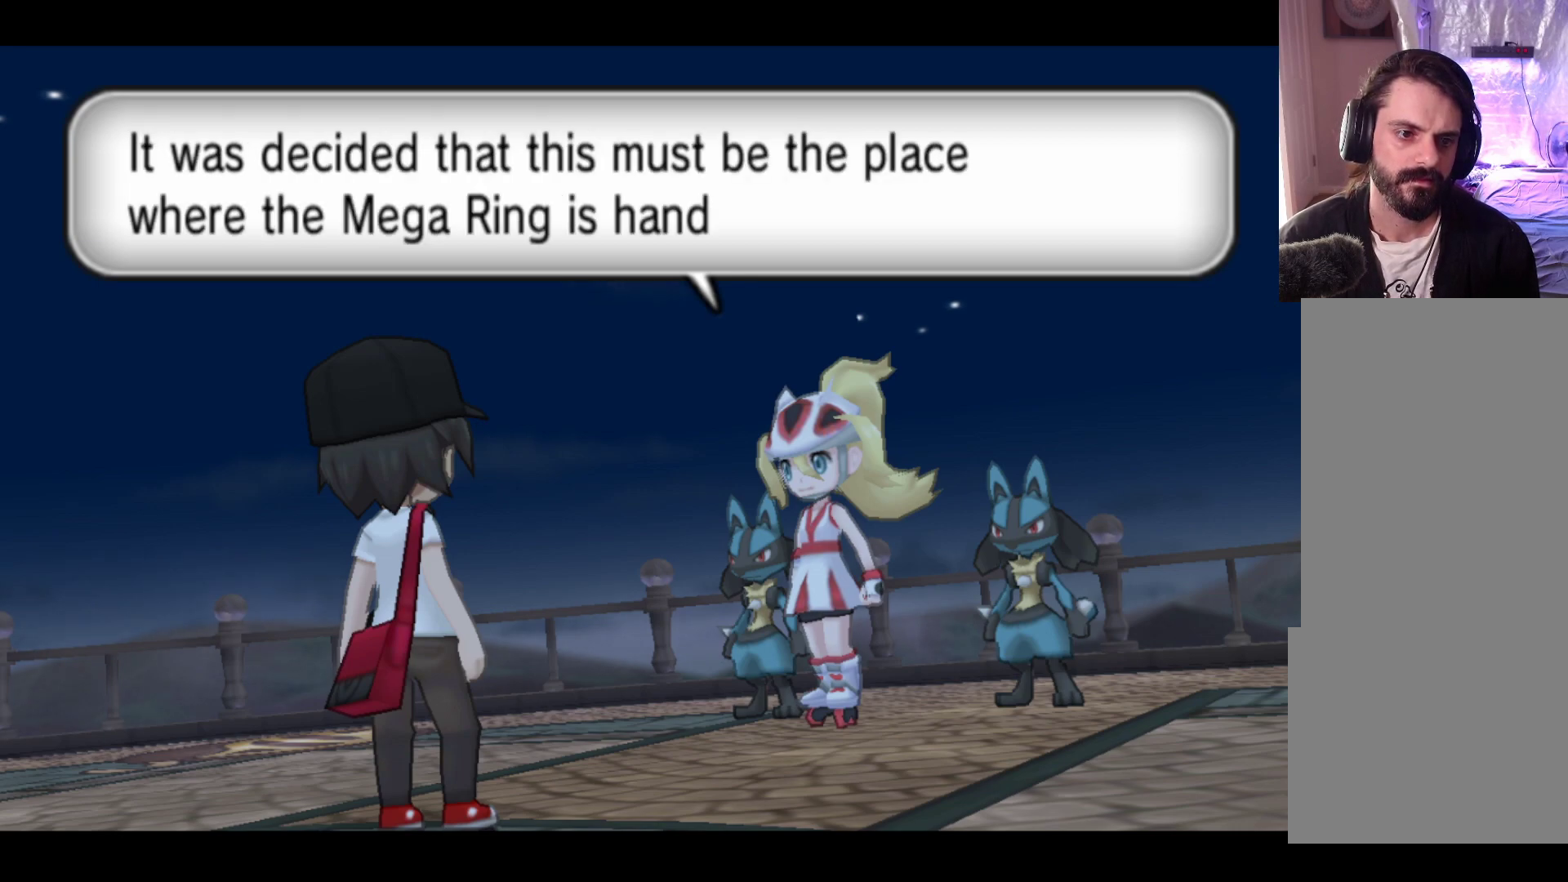
{"buttons": [], "left_stick": "center", "events": []}
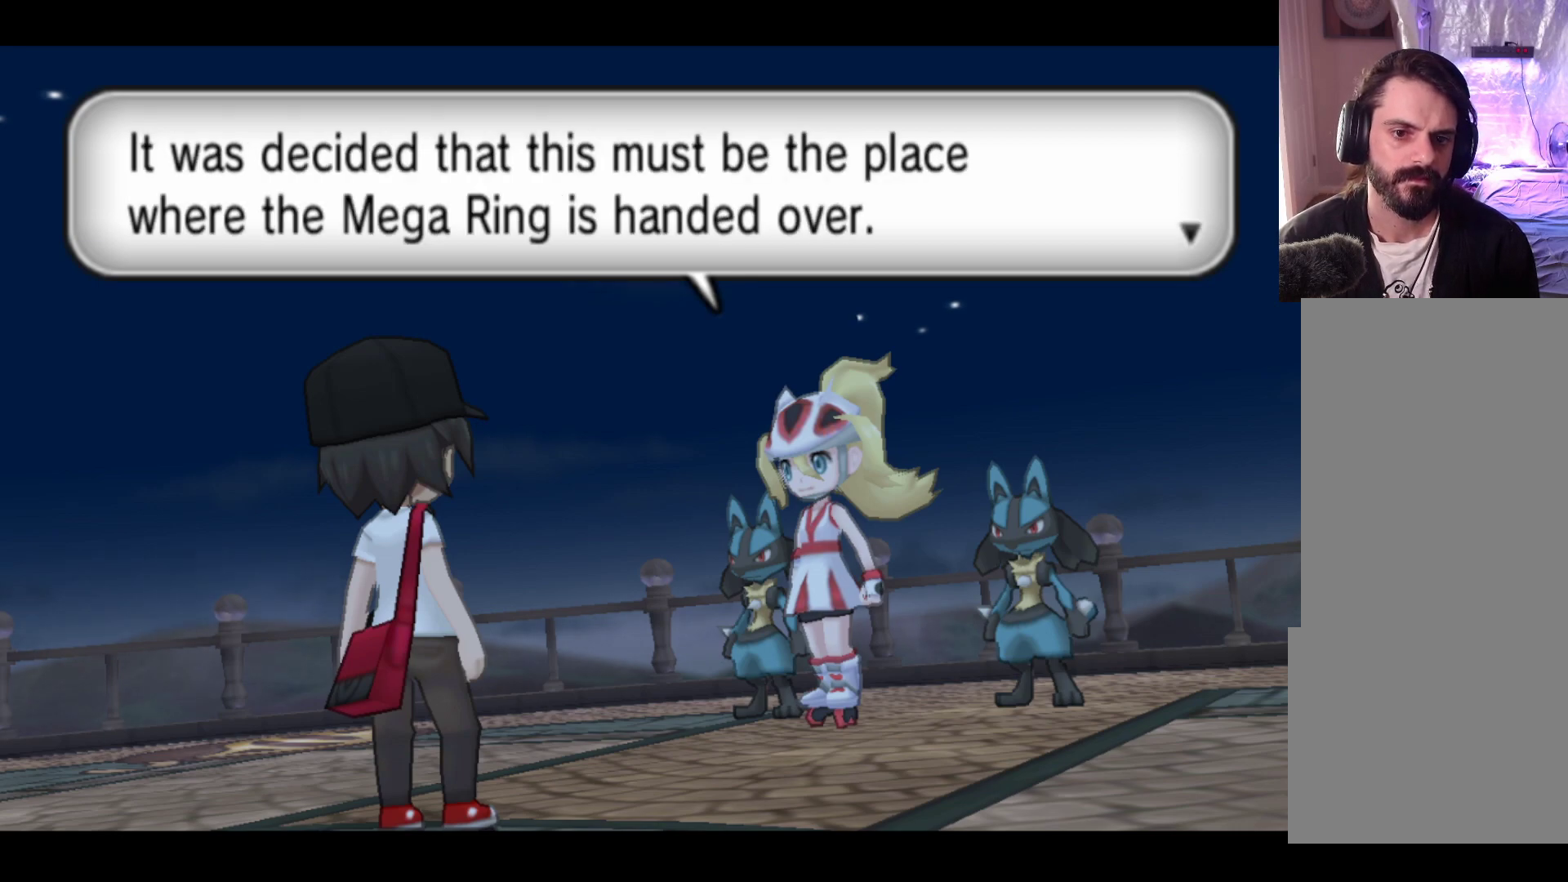
{"buttons": [], "left_stick": "center", "events": []}
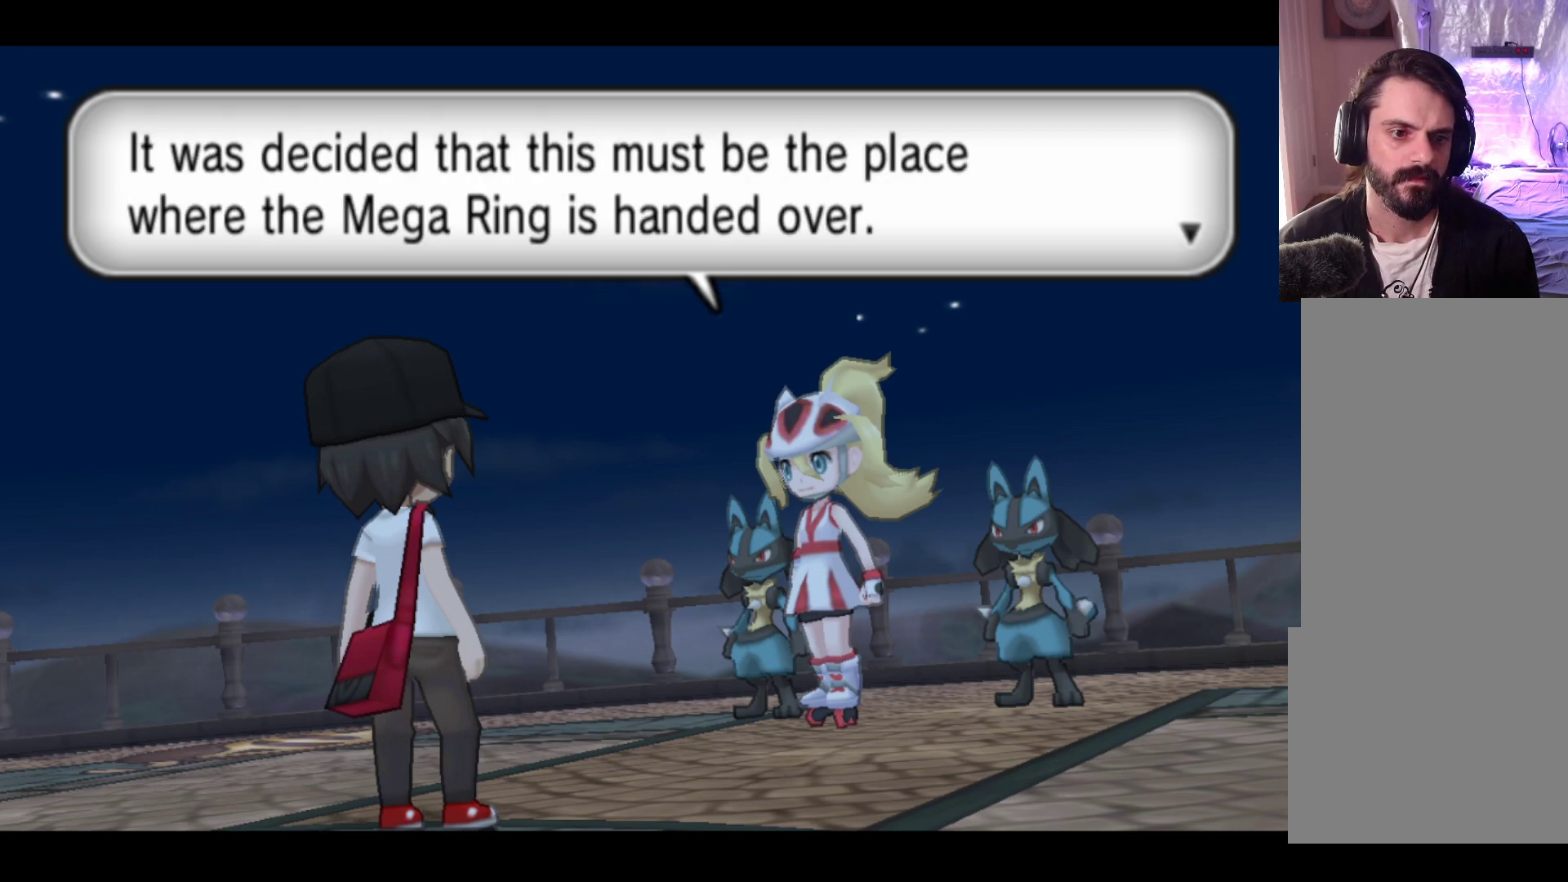
{"buttons": [], "left_stick": "center", "events": []}
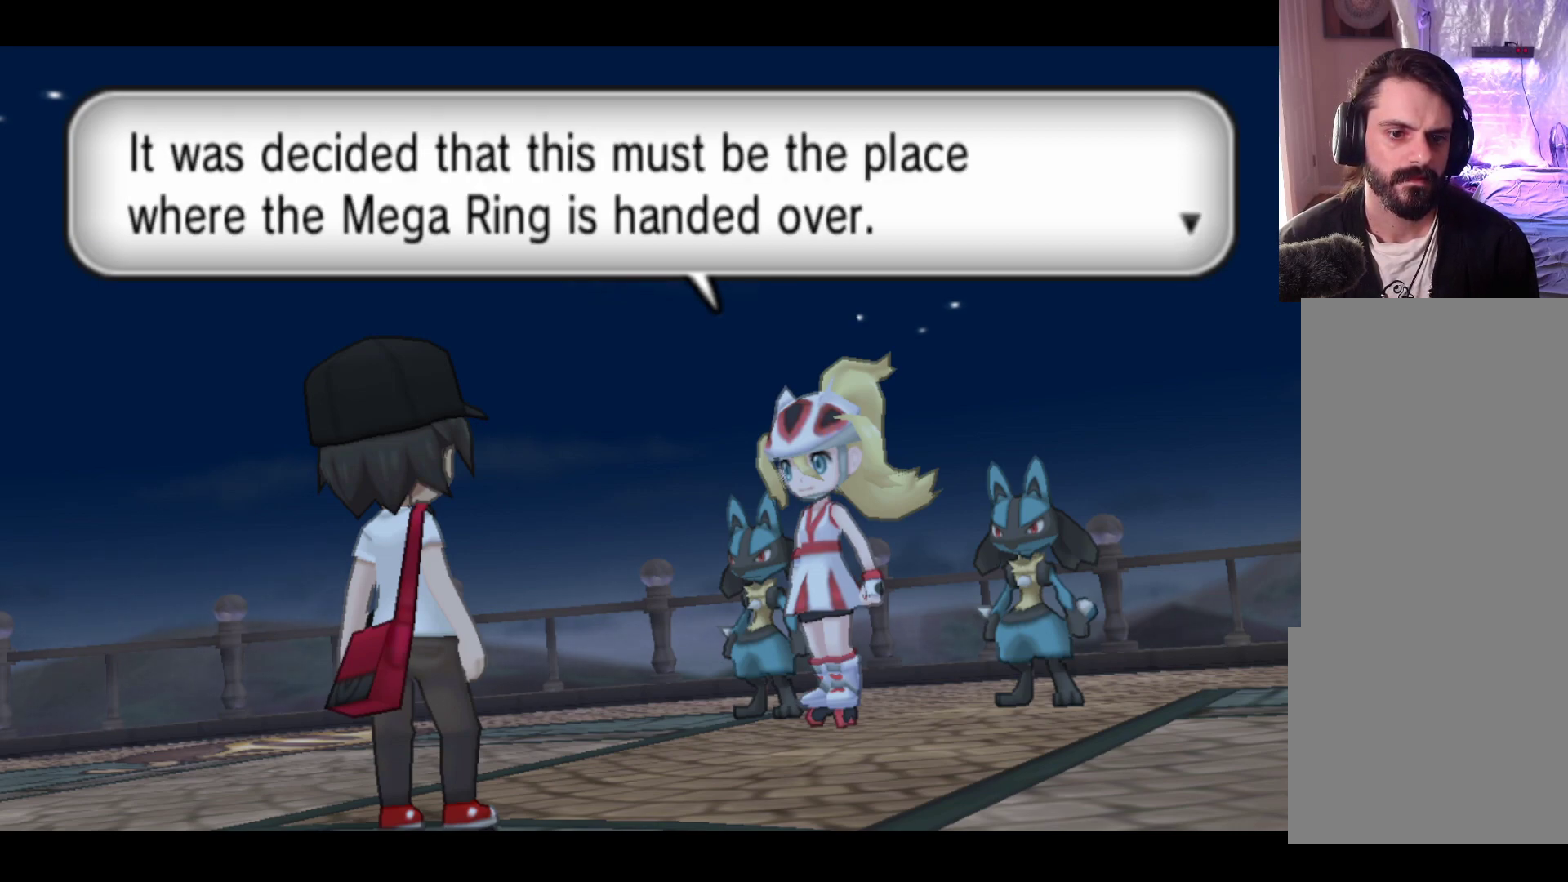
{"buttons": [], "left_stick": "center", "events": []}
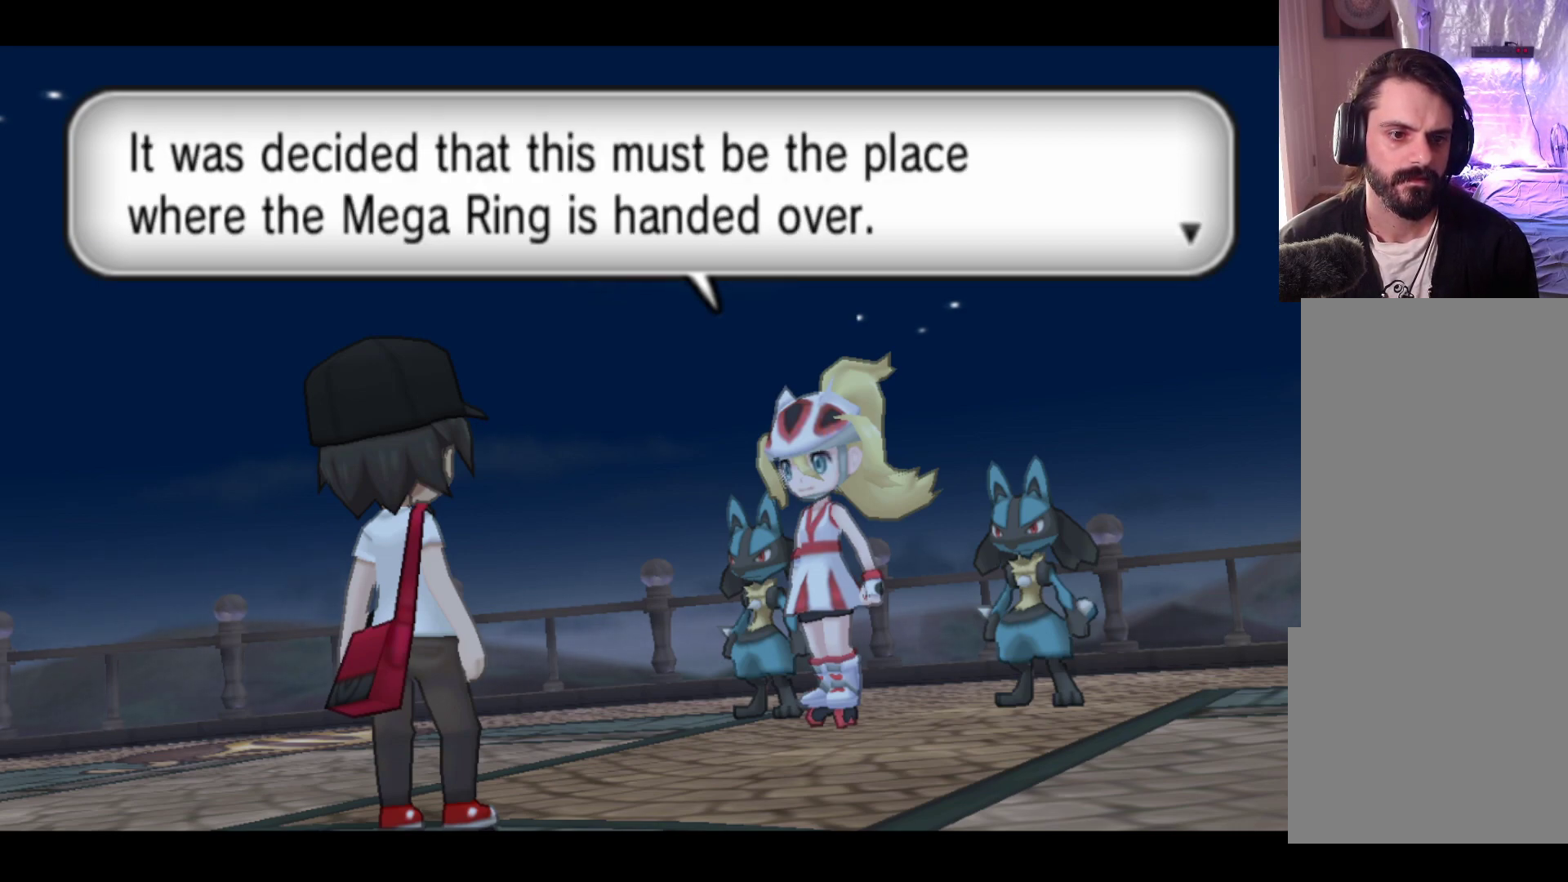
{"buttons": ["A"], "left_stick": "center", "events": [[367, "A", "down"]]}
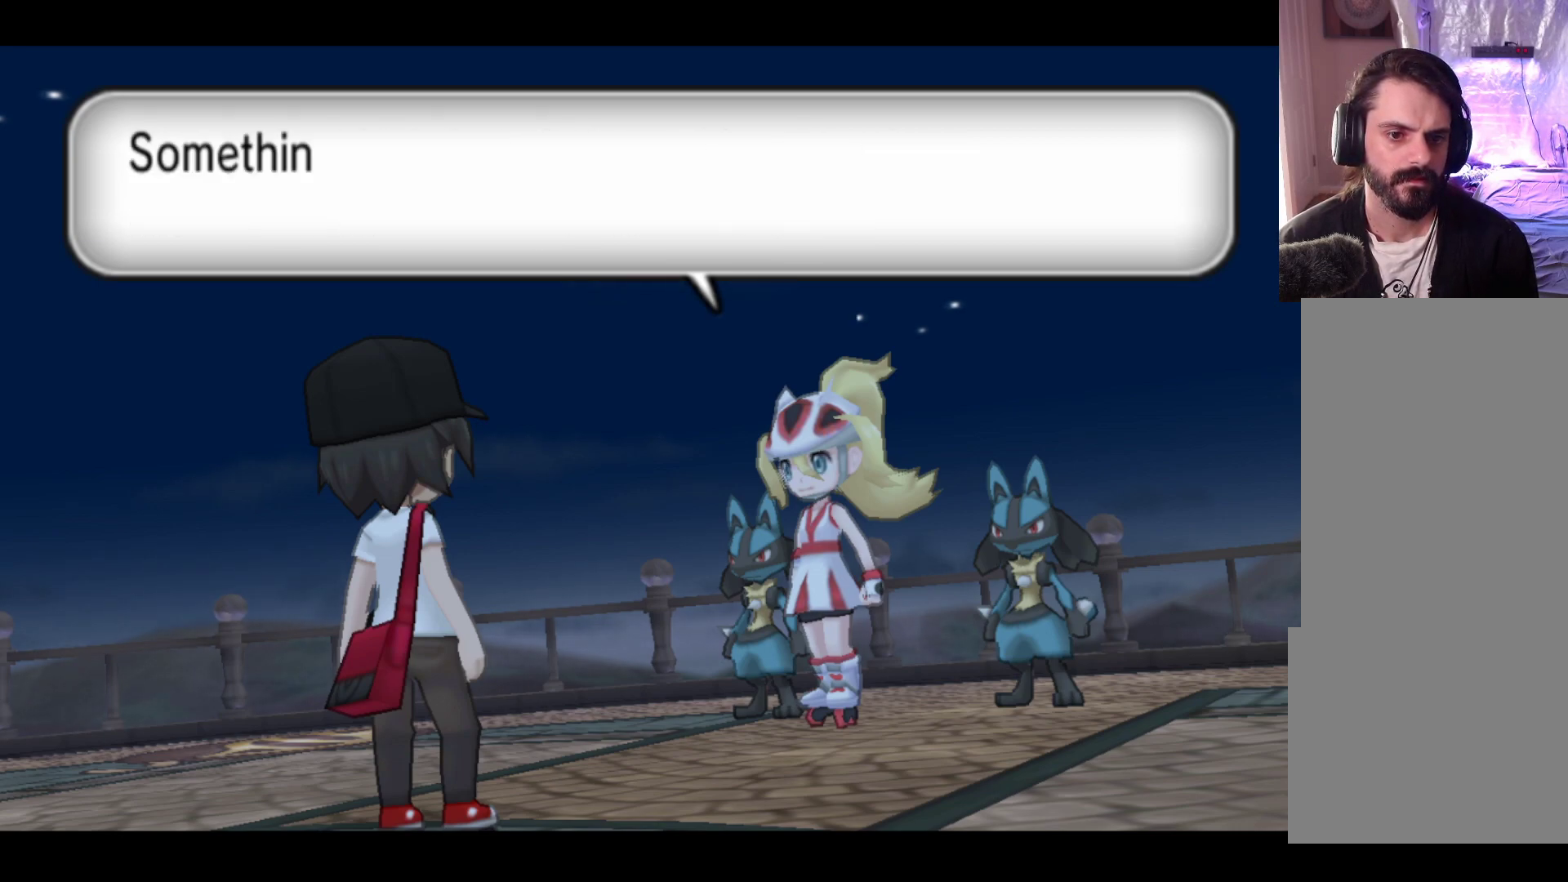
{"buttons": [], "left_stick": "center", "events": [[17, "A", "up"]]}
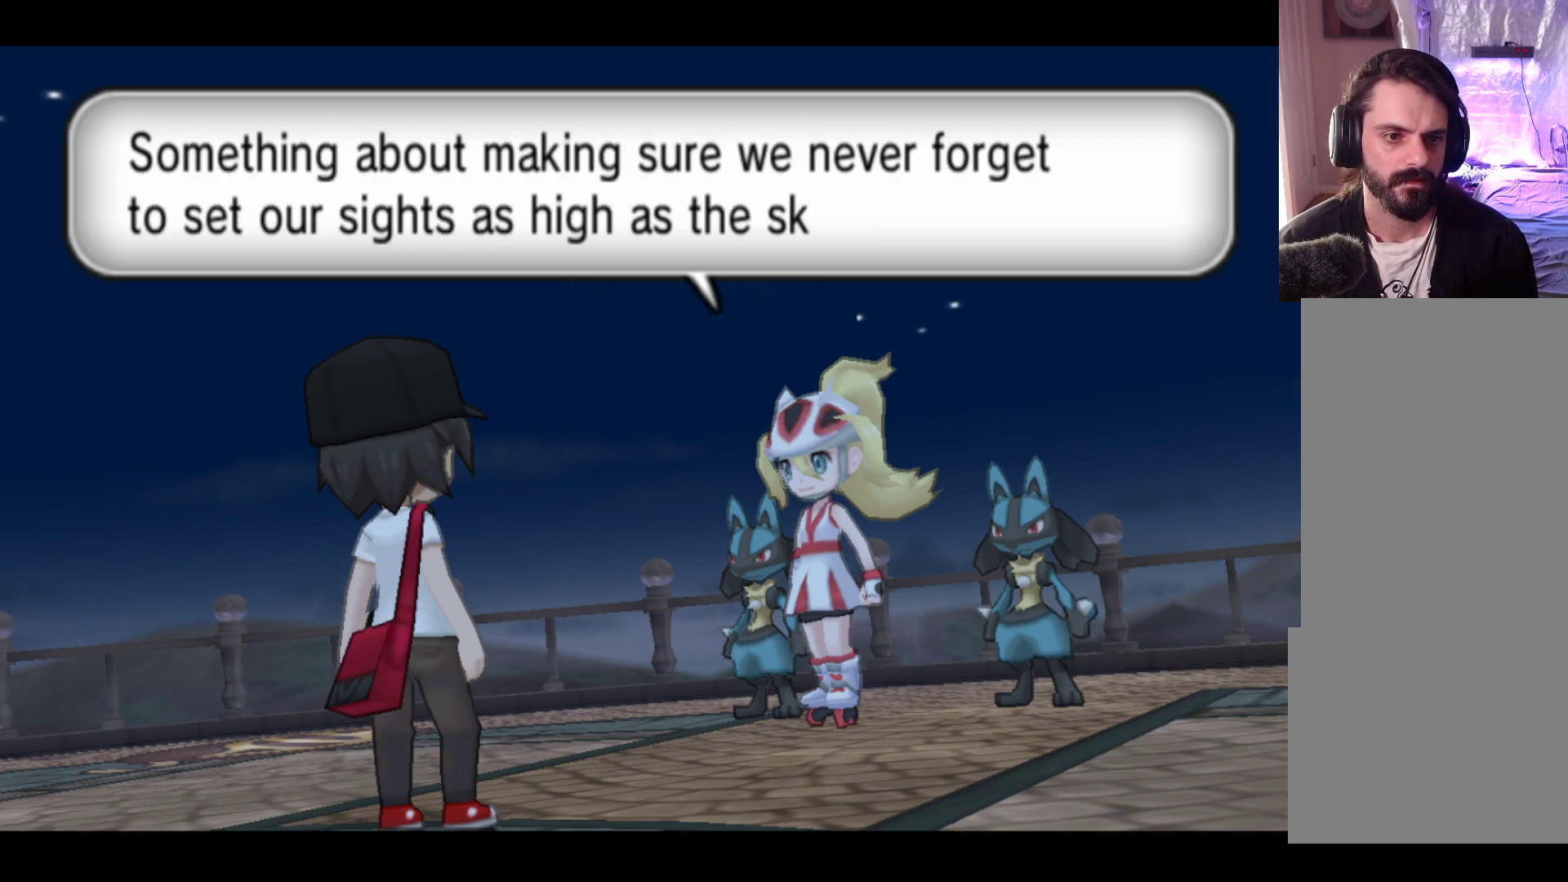
{"buttons": [], "left_stick": "center", "events": []}
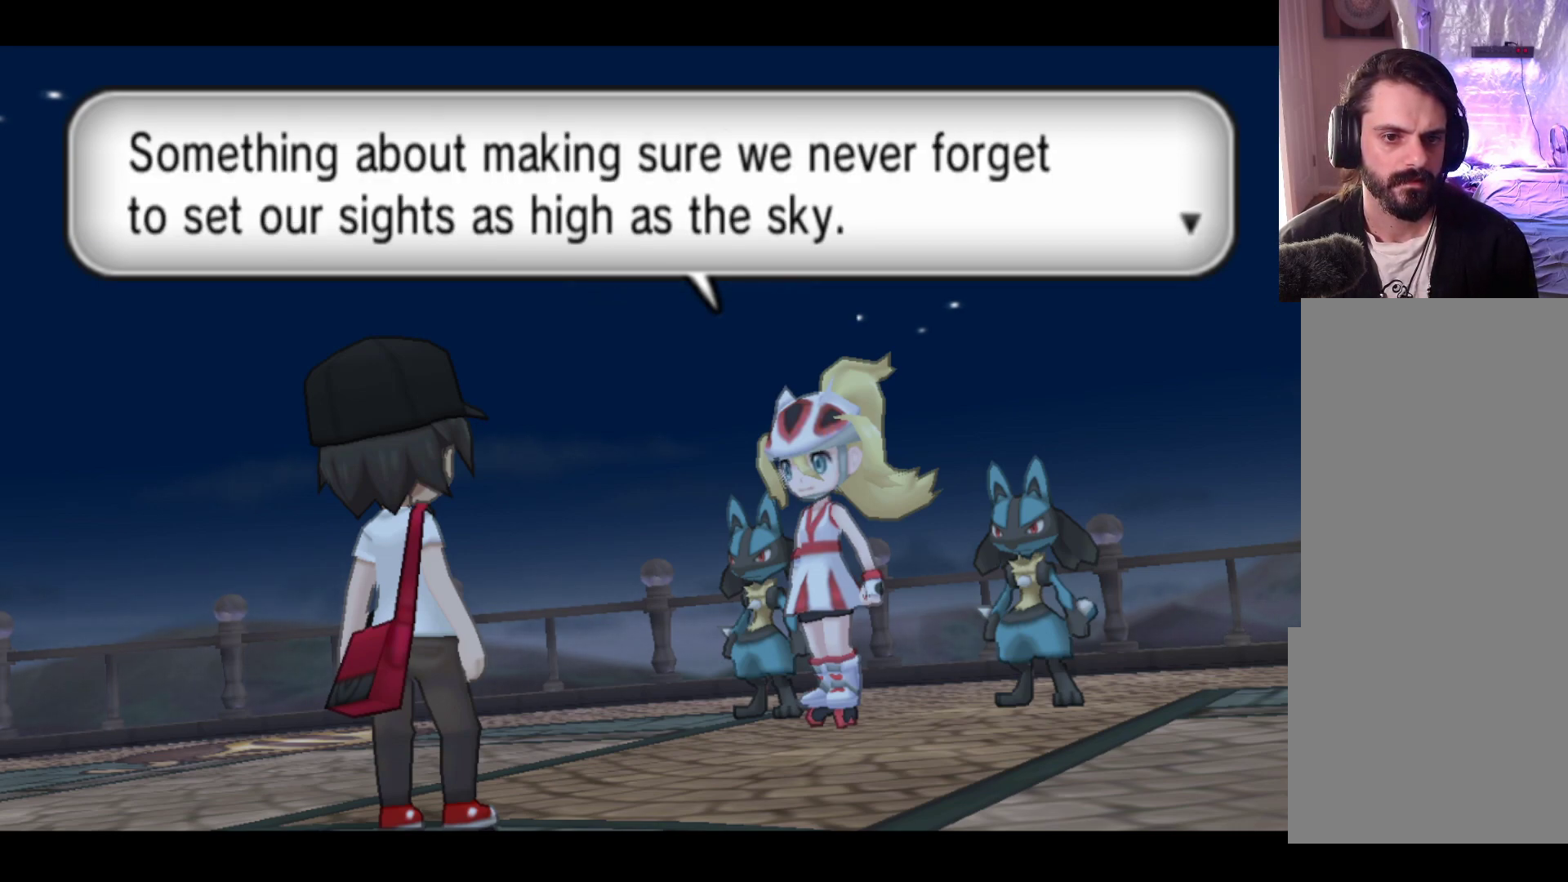
{"buttons": [], "left_stick": "center", "events": []}
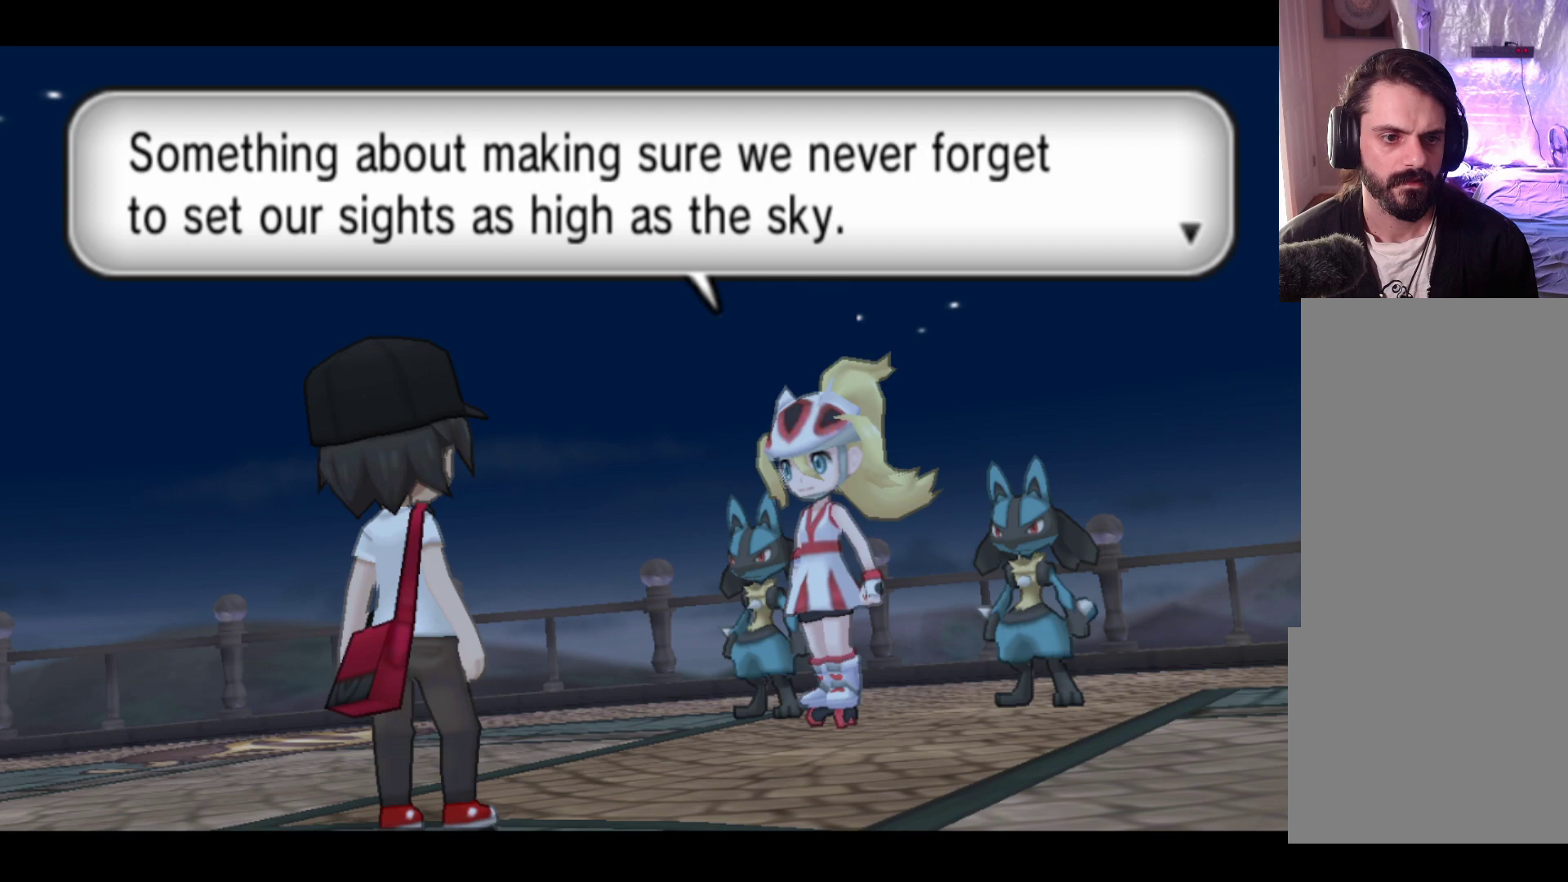
{"buttons": [], "left_stick": "center", "events": []}
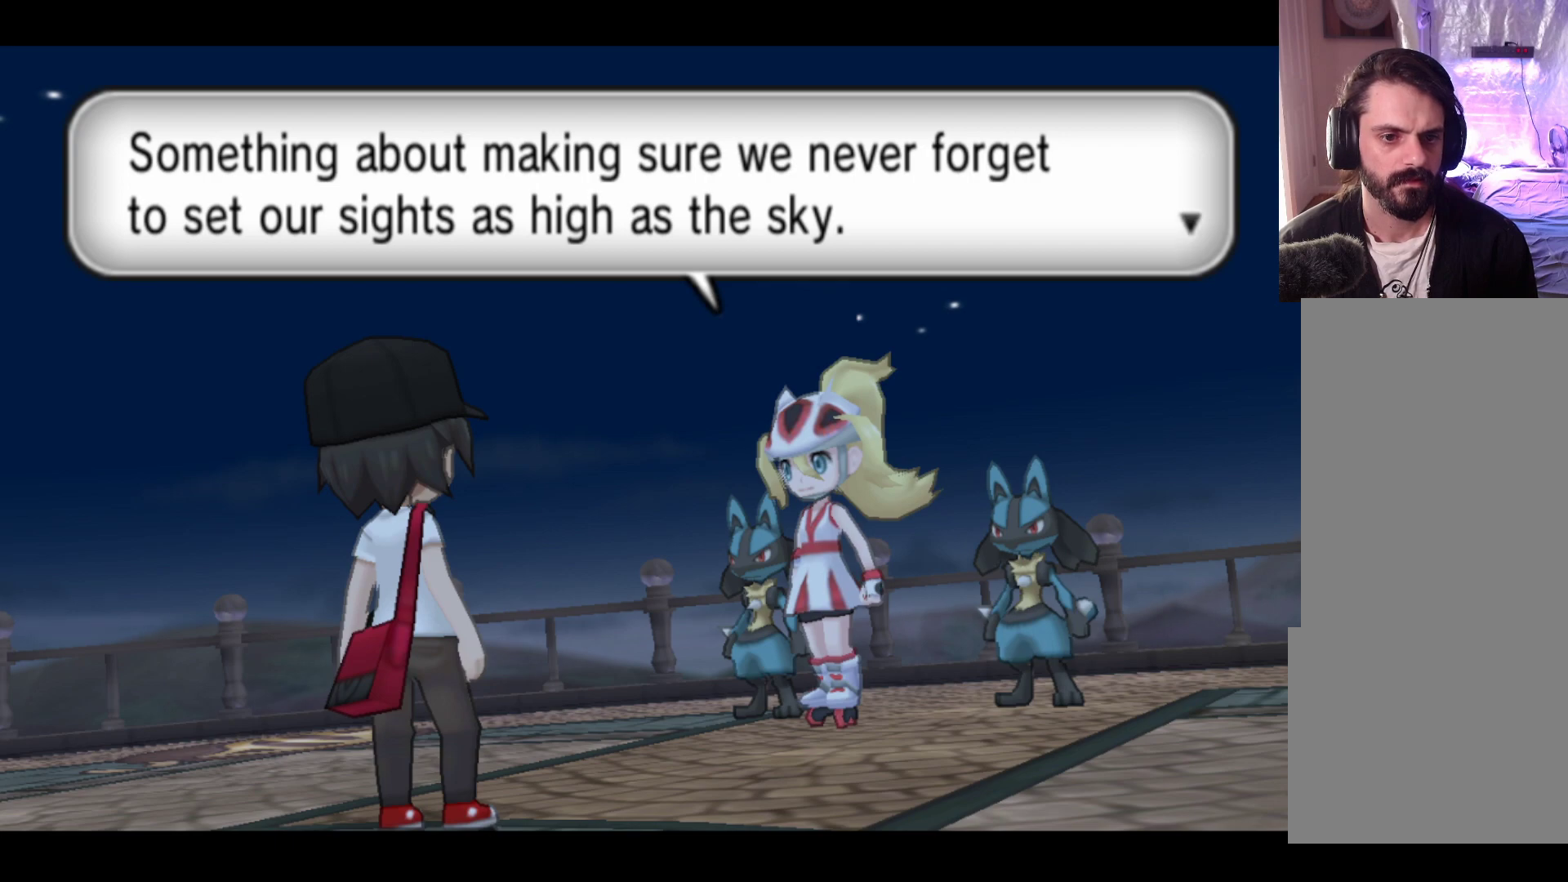
{"buttons": [], "left_stick": "center", "events": []}
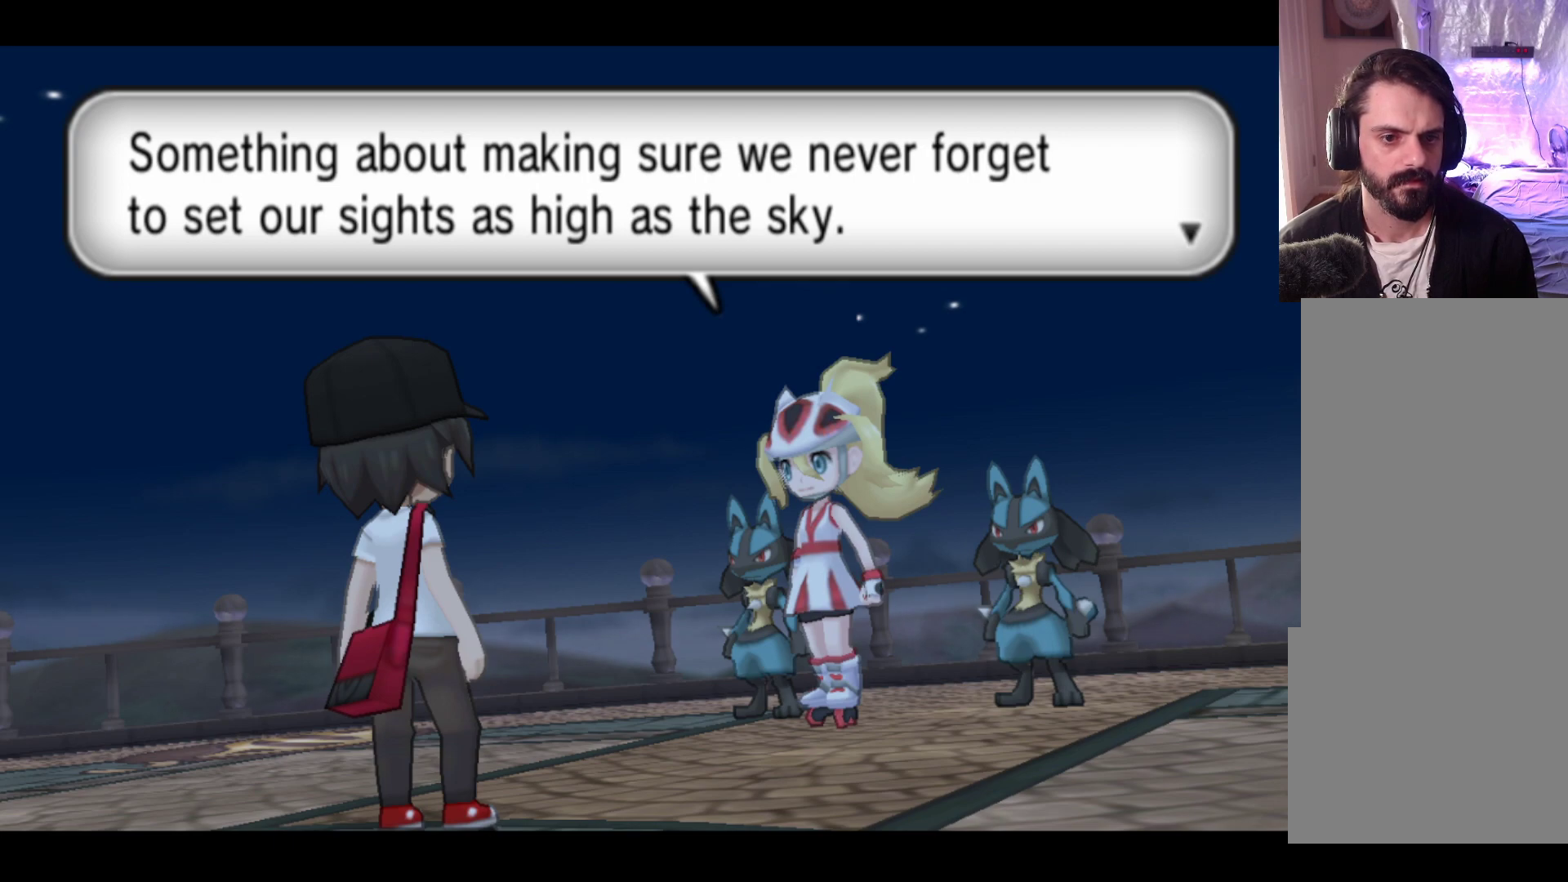
{"buttons": [], "left_stick": "center", "events": [[133, "A", "down"], [317, "A", "up"]]}
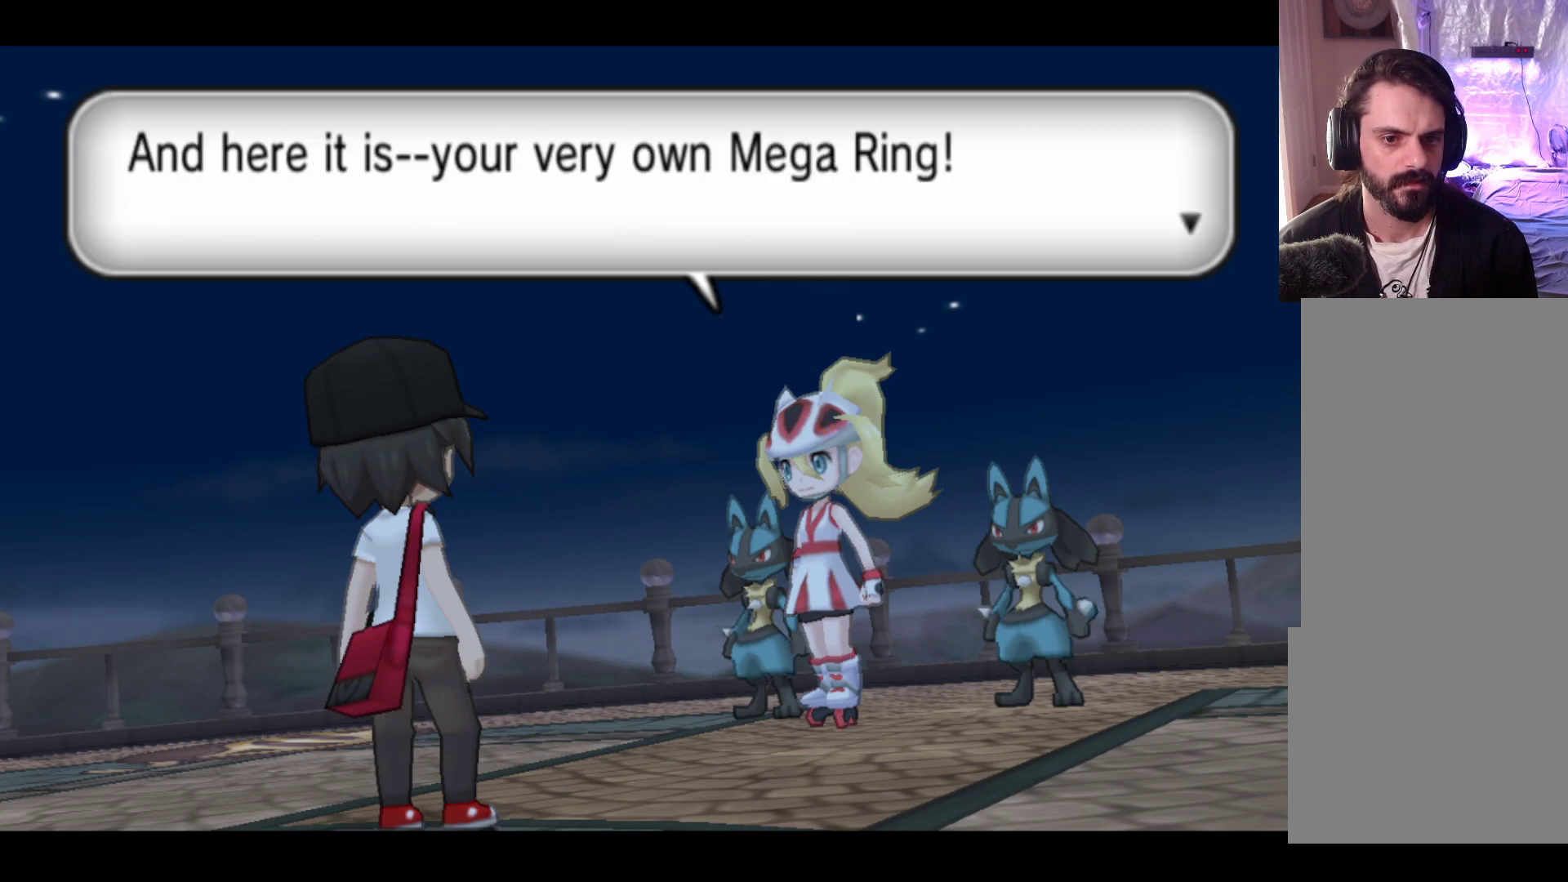
{"buttons": [], "left_stick": "center", "events": []}
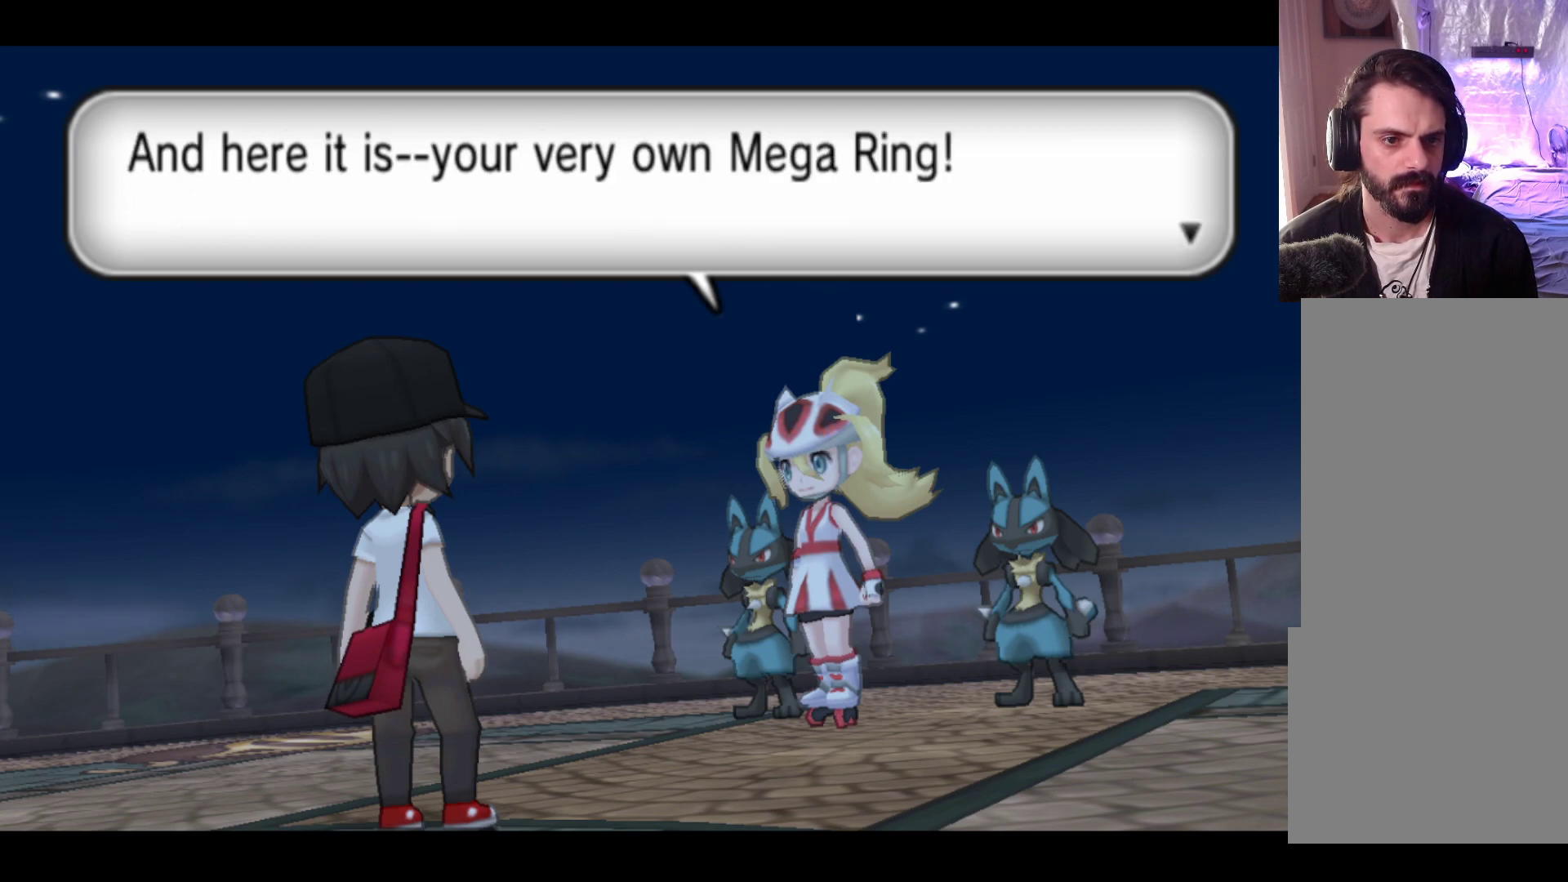
{"buttons": ["A"], "left_stick": "center", "events": [[383, "A", "down"]]}
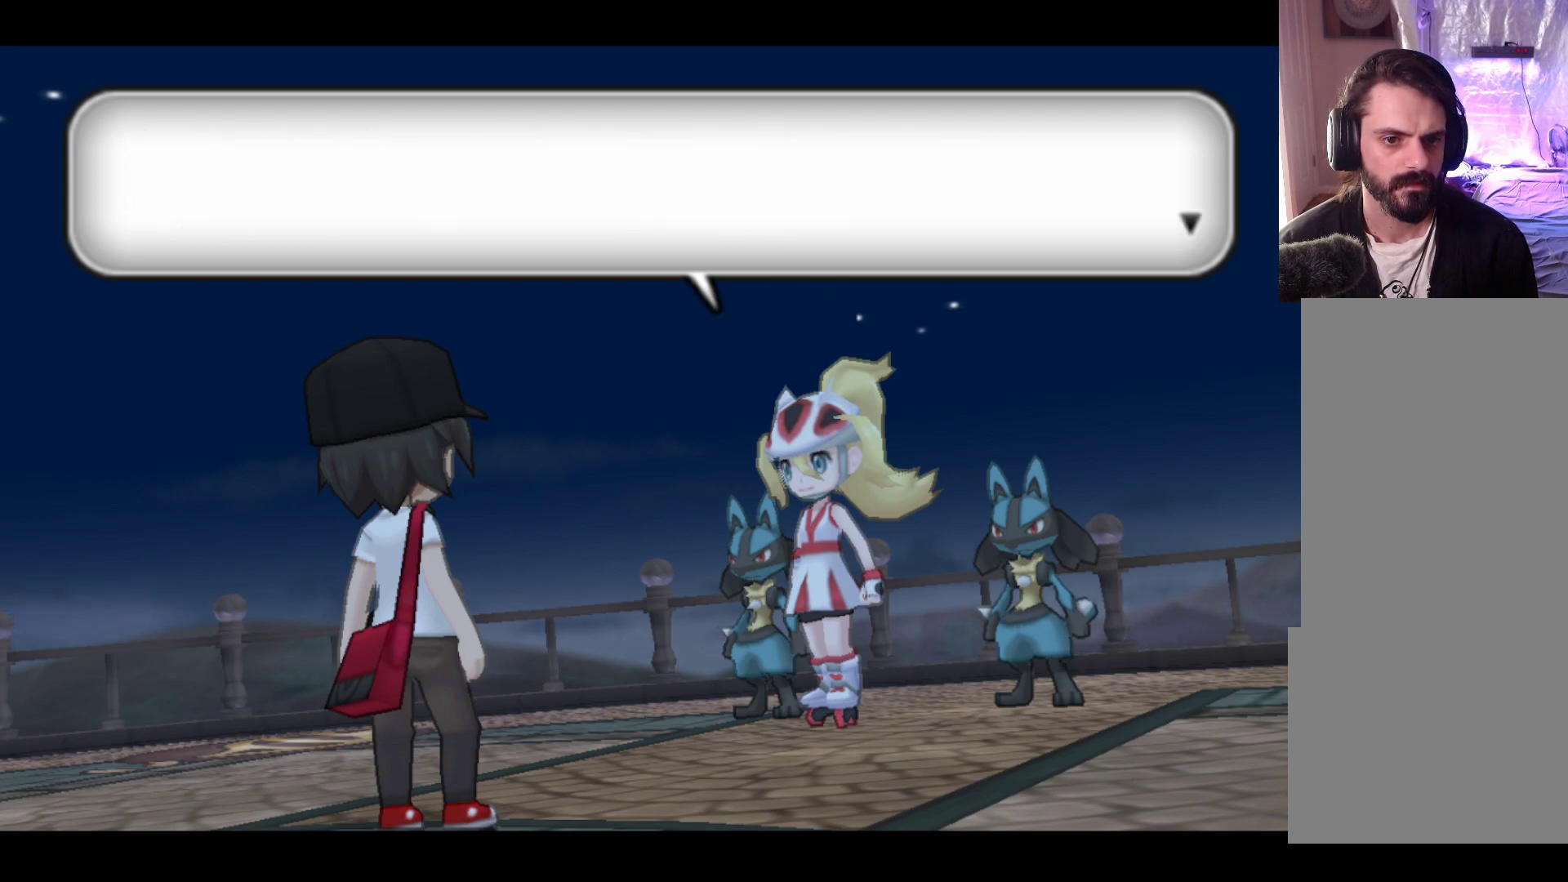
{"buttons": [], "left_stick": "center", "events": [[50, "A", "up"]]}
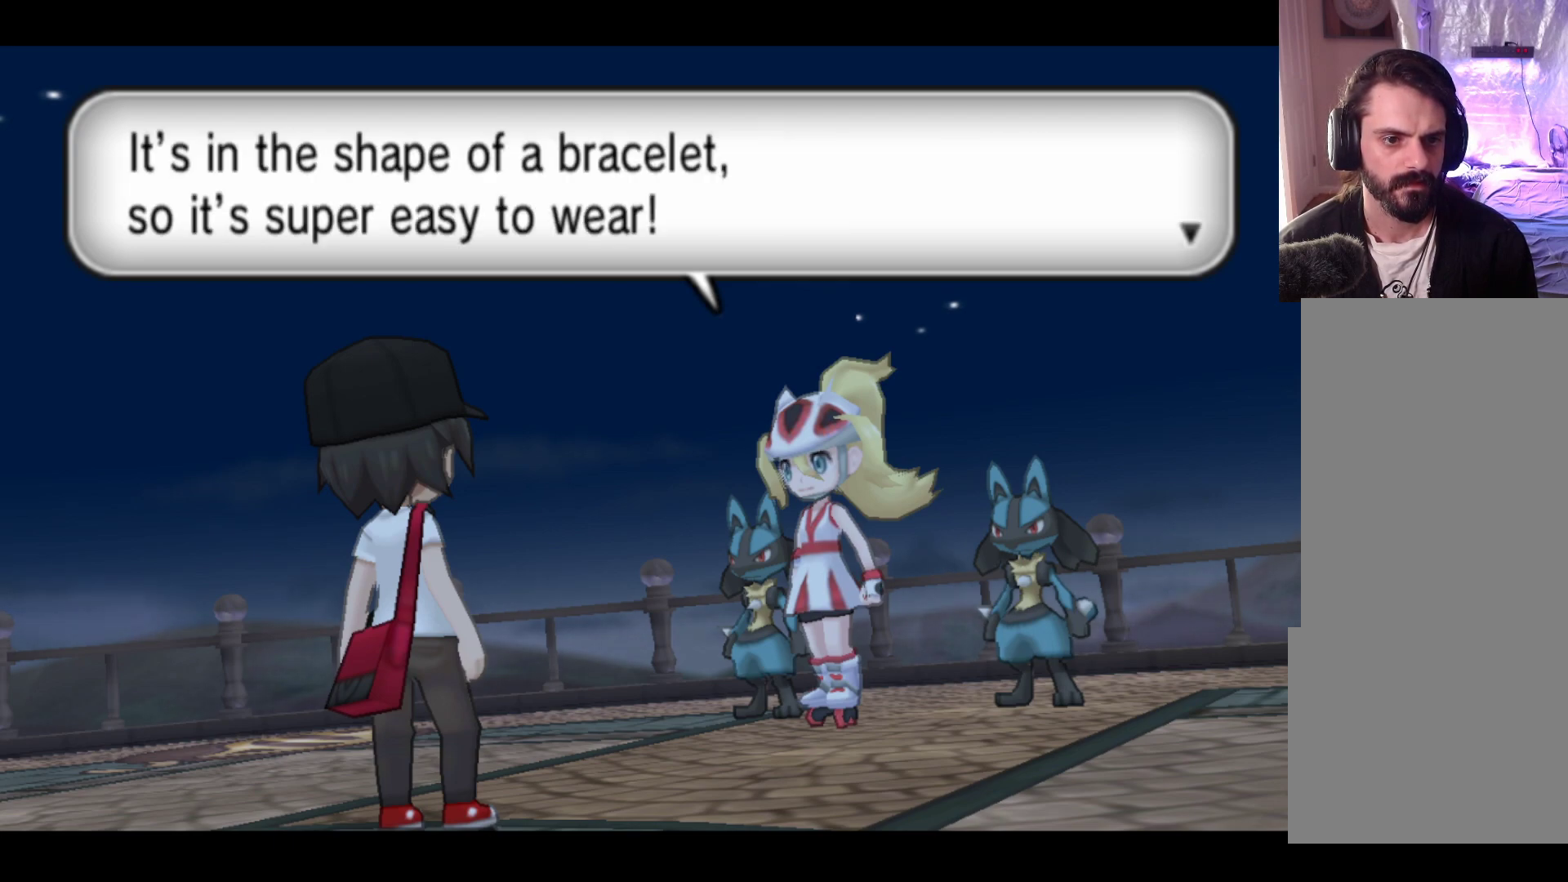
{"buttons": [], "left_stick": "center", "events": []}
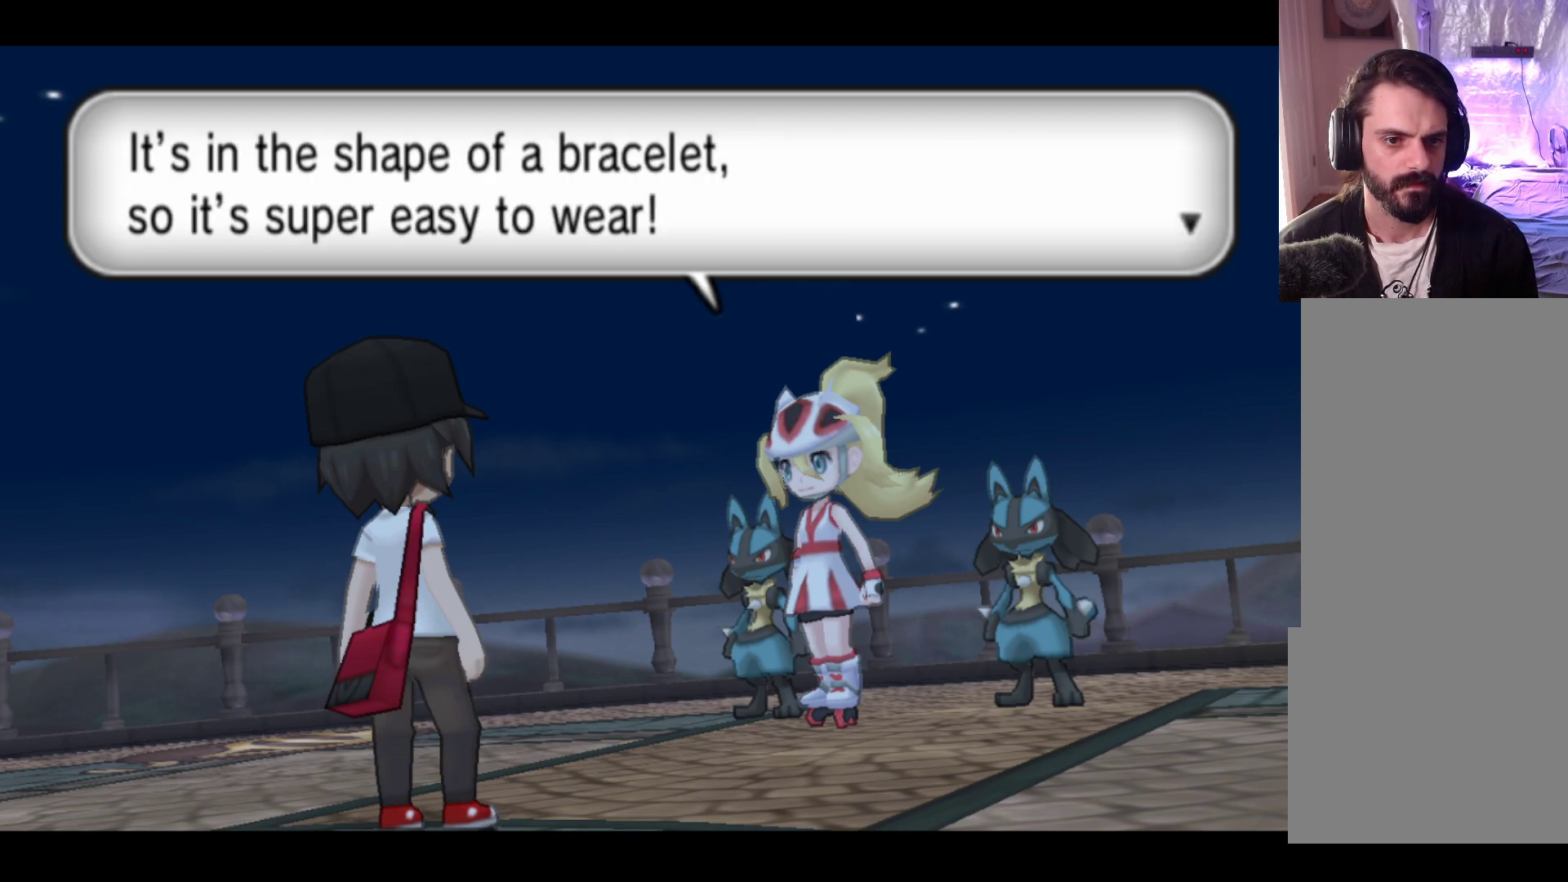
{"buttons": [], "left_stick": "center", "events": []}
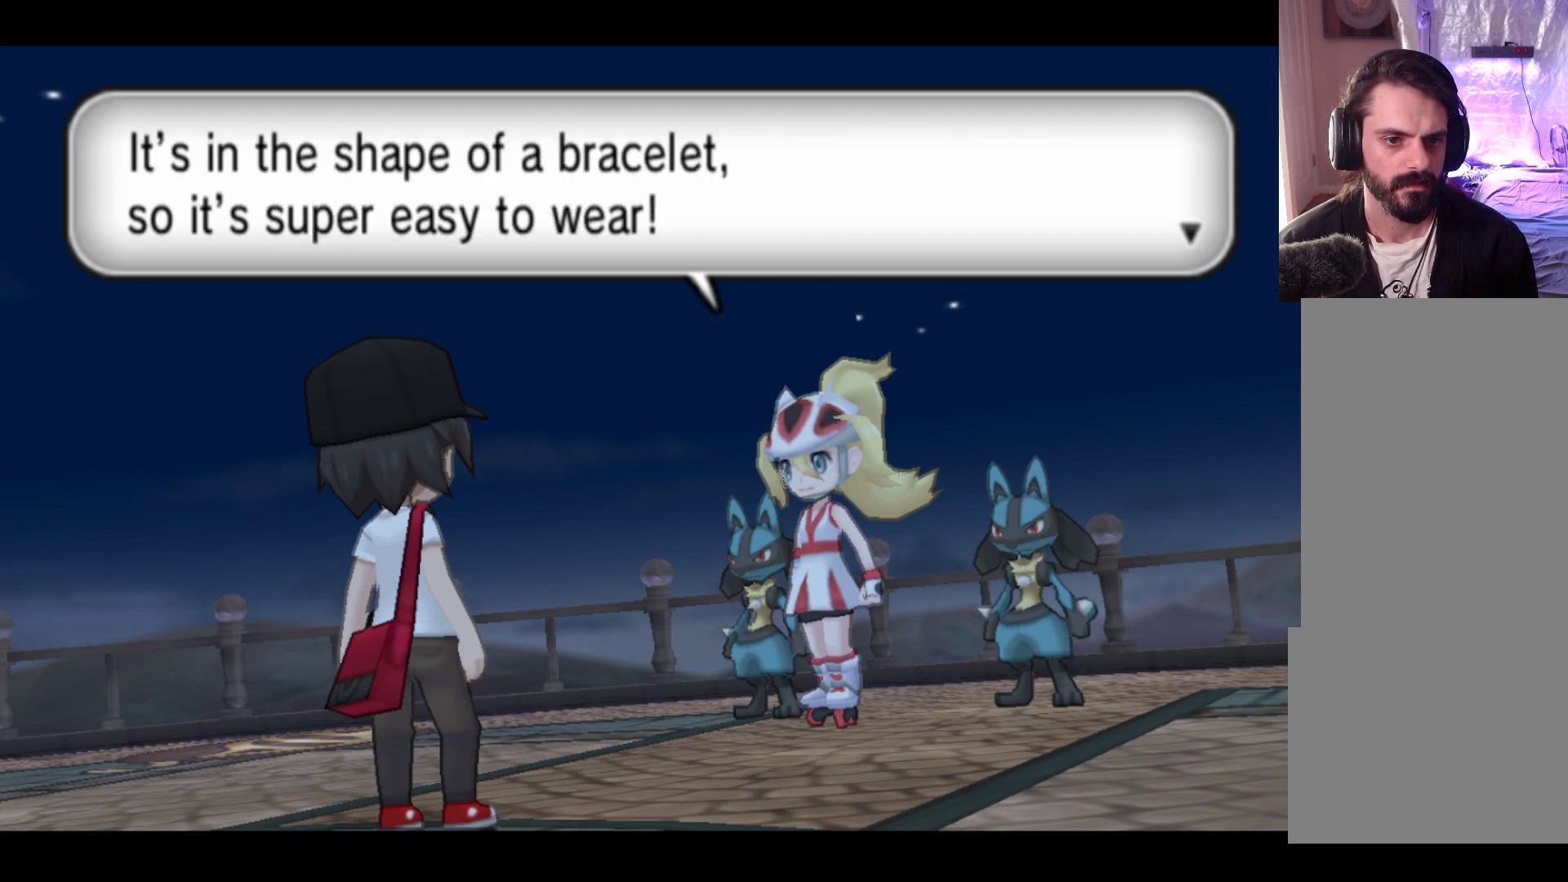
{"buttons": [], "left_stick": "center", "events": []}
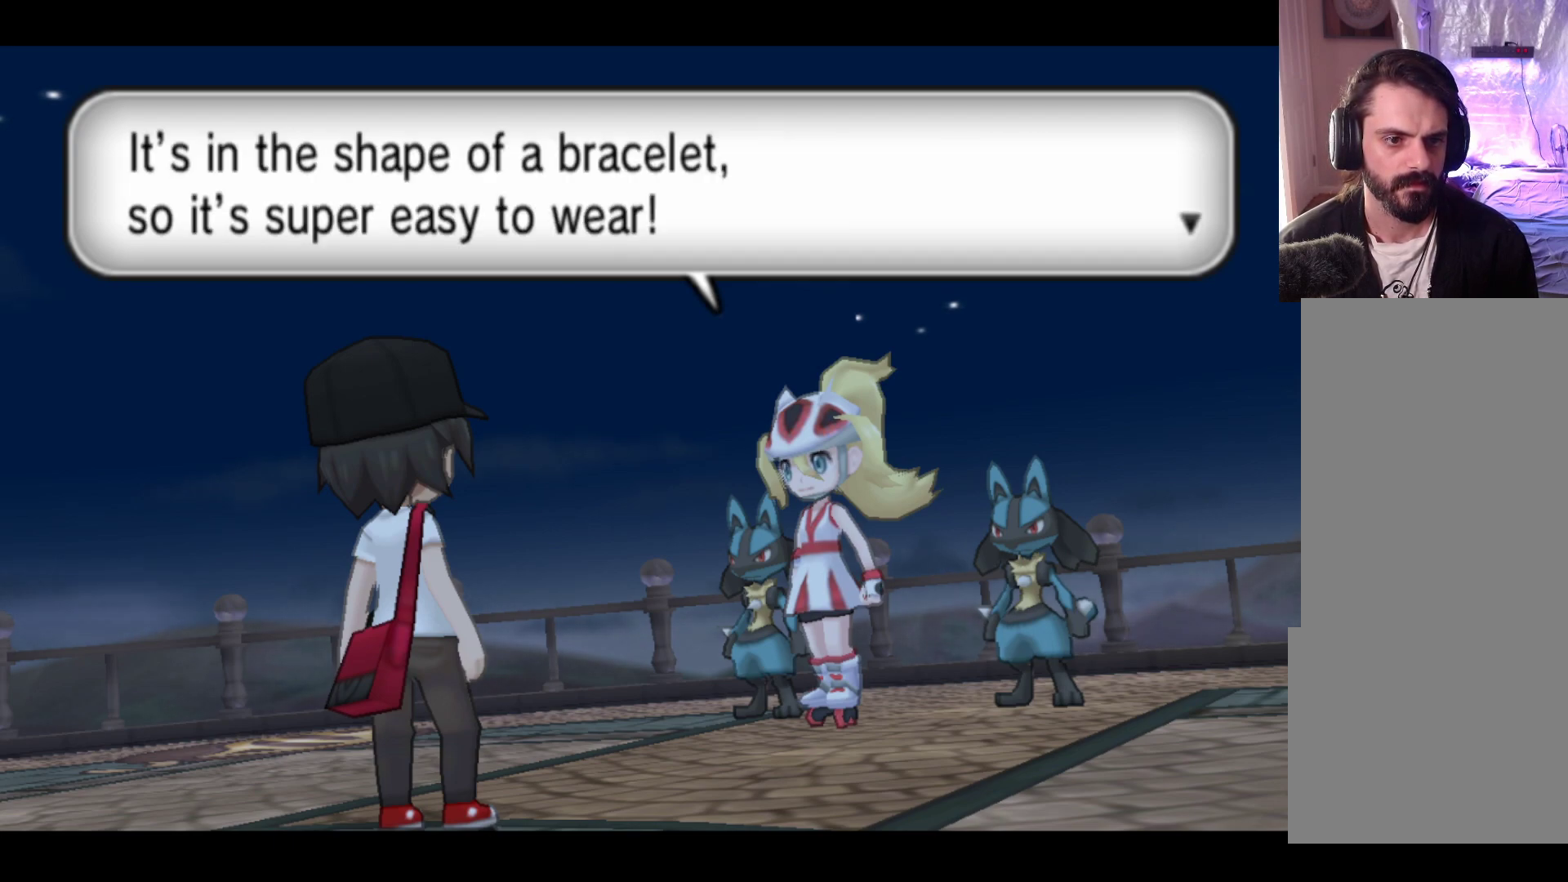
{"buttons": [], "left_stick": "center", "events": [[283, "A", "down"], [367, "A", "up"]]}